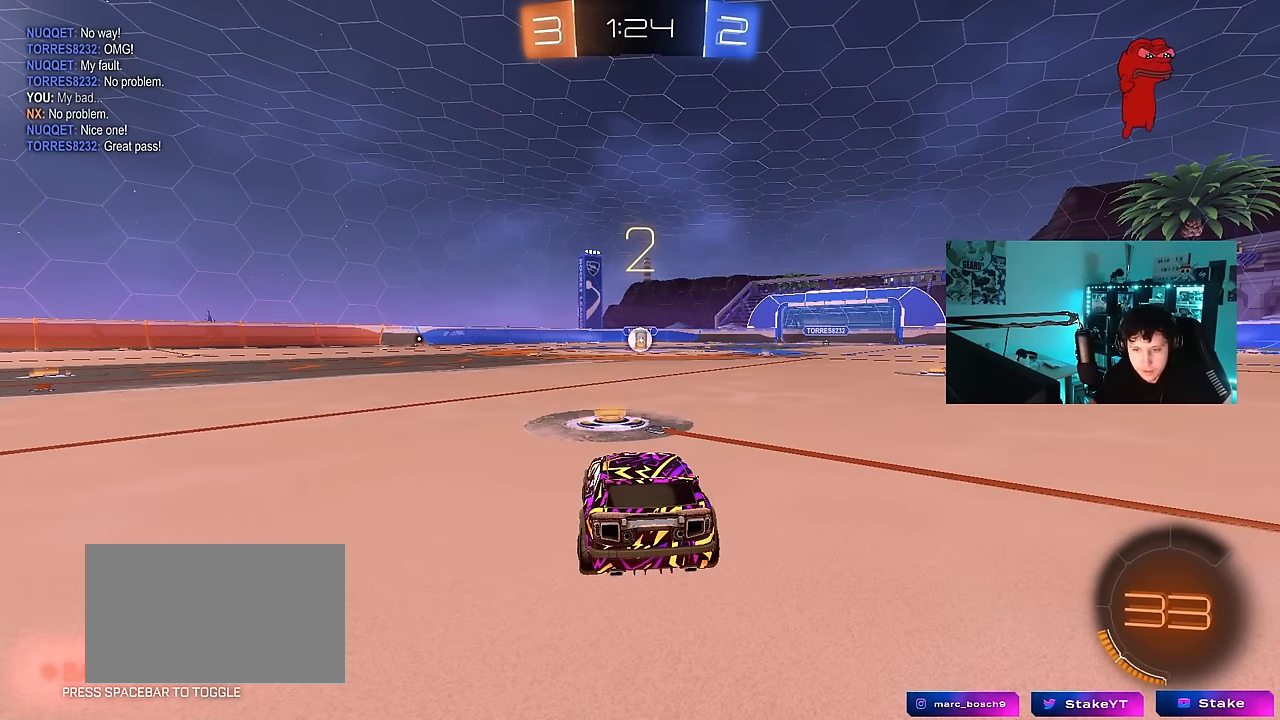
Gameplay with keyboard and mouse; each line is a JSON object with the keys and mouse buttons held at the frame after it. "events" lists presses ("down") and releases ("up") of "1", "2", "3", "4", "5", "a", "alt", "c", "caps_lock", "ctrl", "d", "e", "f", "g", "q", "r", "s", "shift", "space", "t", "tab", "v", "w", "x", "z", "mouse_left", "mouse_wheel" and "mouse_right" between this image and that frame as [ms after this image, input, new state], when the widget could be followed in between. "mouse_left", "mouse_wheel", "mouse_right" = the "left", "wheel", "right" buttons of the "mouse" list. No other keys are recorded. "wheel" means that the mouse wheel is clicked or scrolled. "mouse_move" is the direction in which the mouse moves at that frame (one of eight, or "still"), when it could be read.
{"keys": ["w"], "mouse": ["left"], "mouse_move": "right", "events": [[167, "tab", "down"], [317, "w", "down"], [367, "tab", "up"]]}
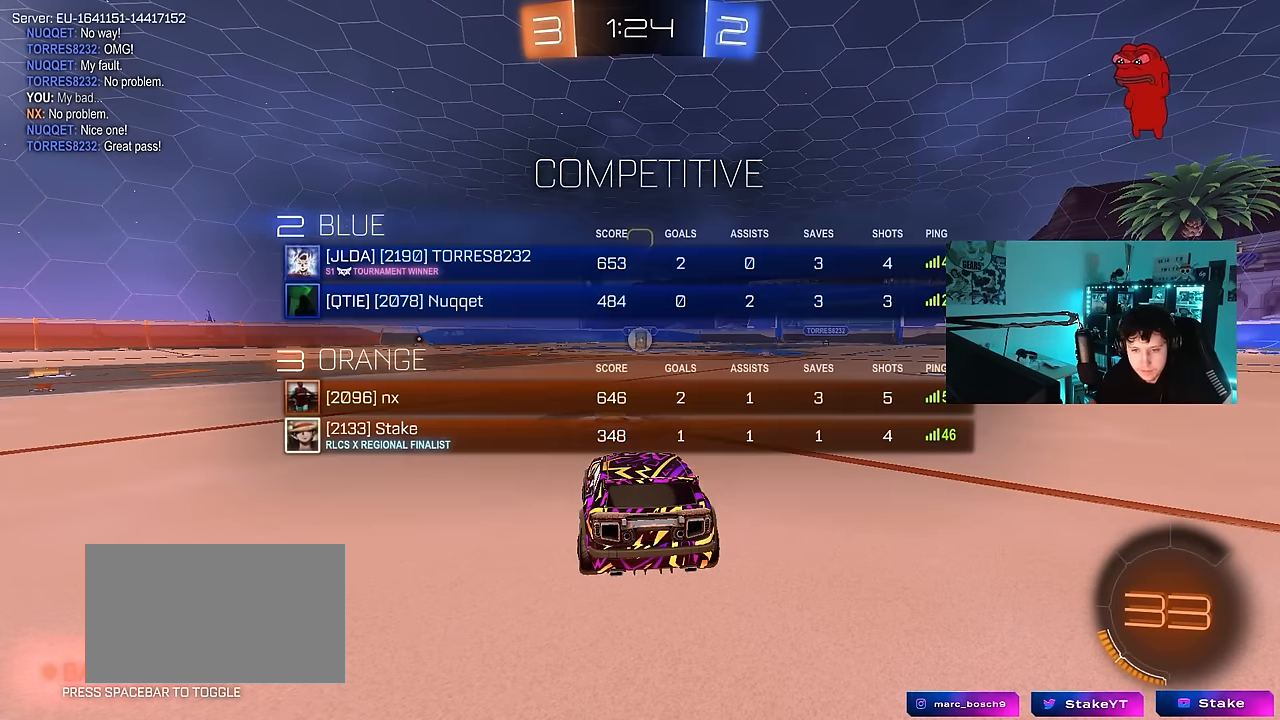
{"keys": ["w"], "mouse": ["left"], "mouse_move": "right", "events": []}
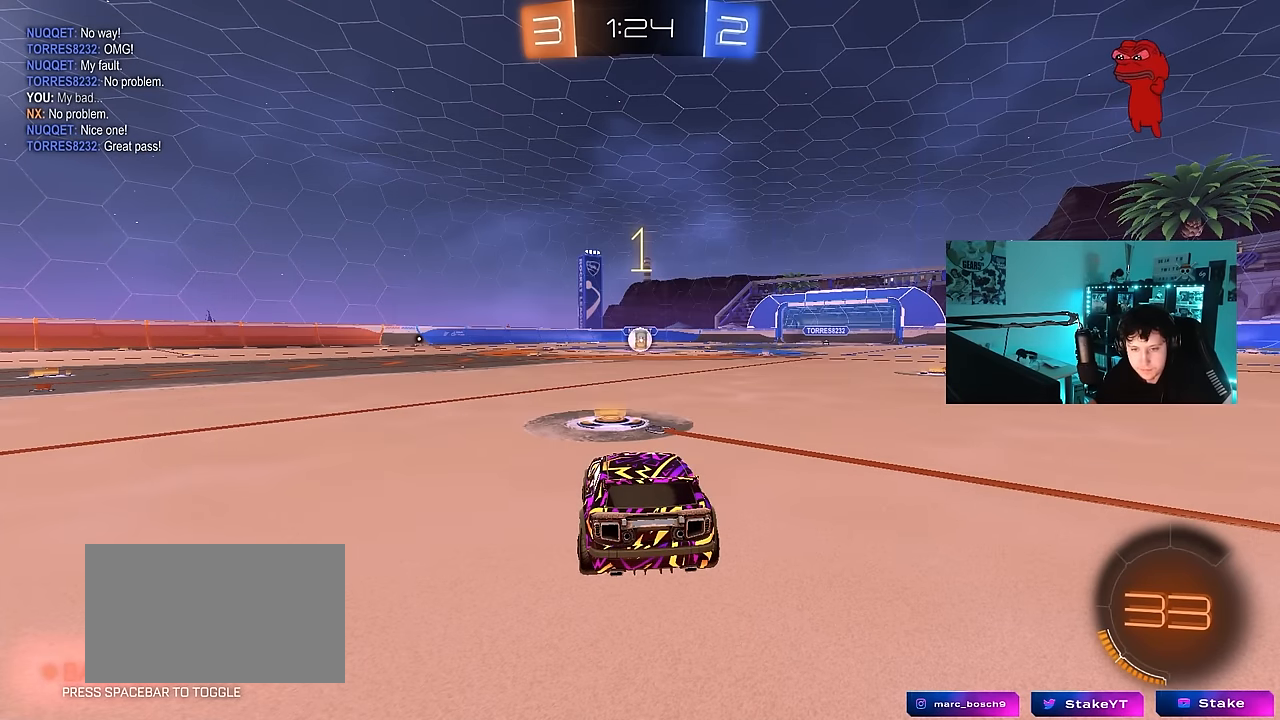
{"keys": ["w"], "mouse": ["left"], "mouse_move": "down-right", "events": []}
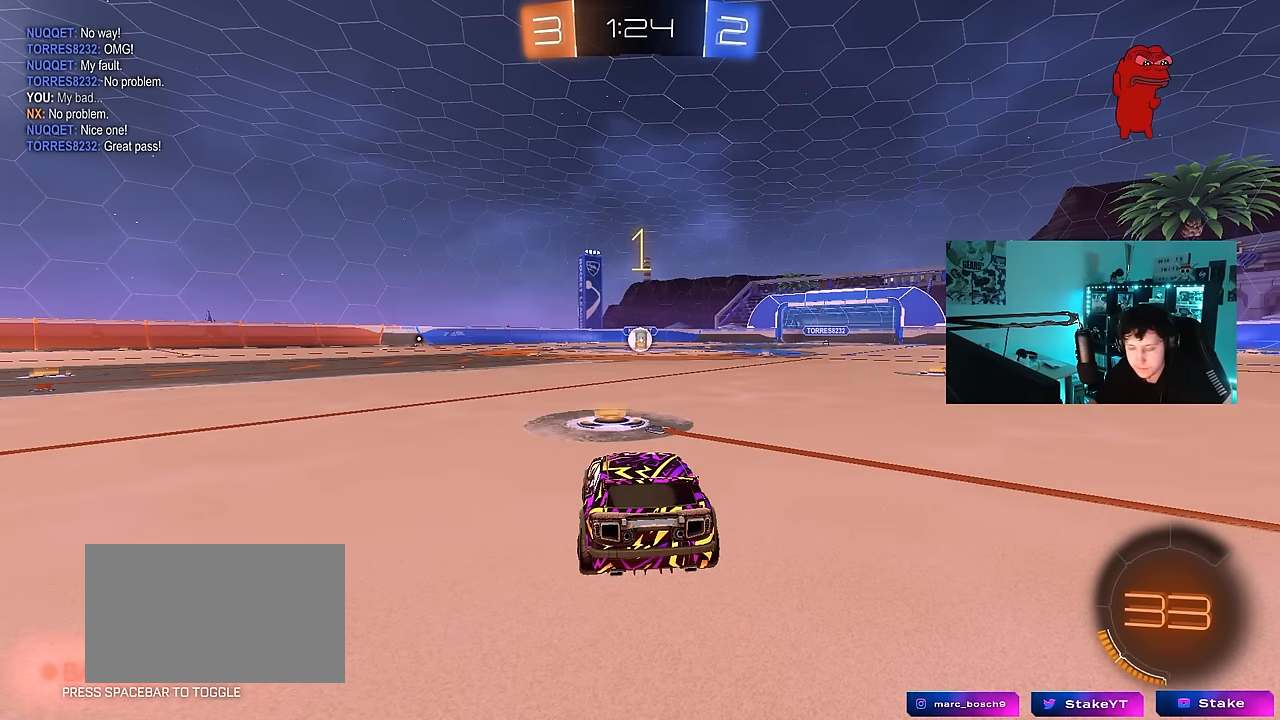
{"keys": ["w"], "mouse": ["left"], "mouse_move": "still", "events": []}
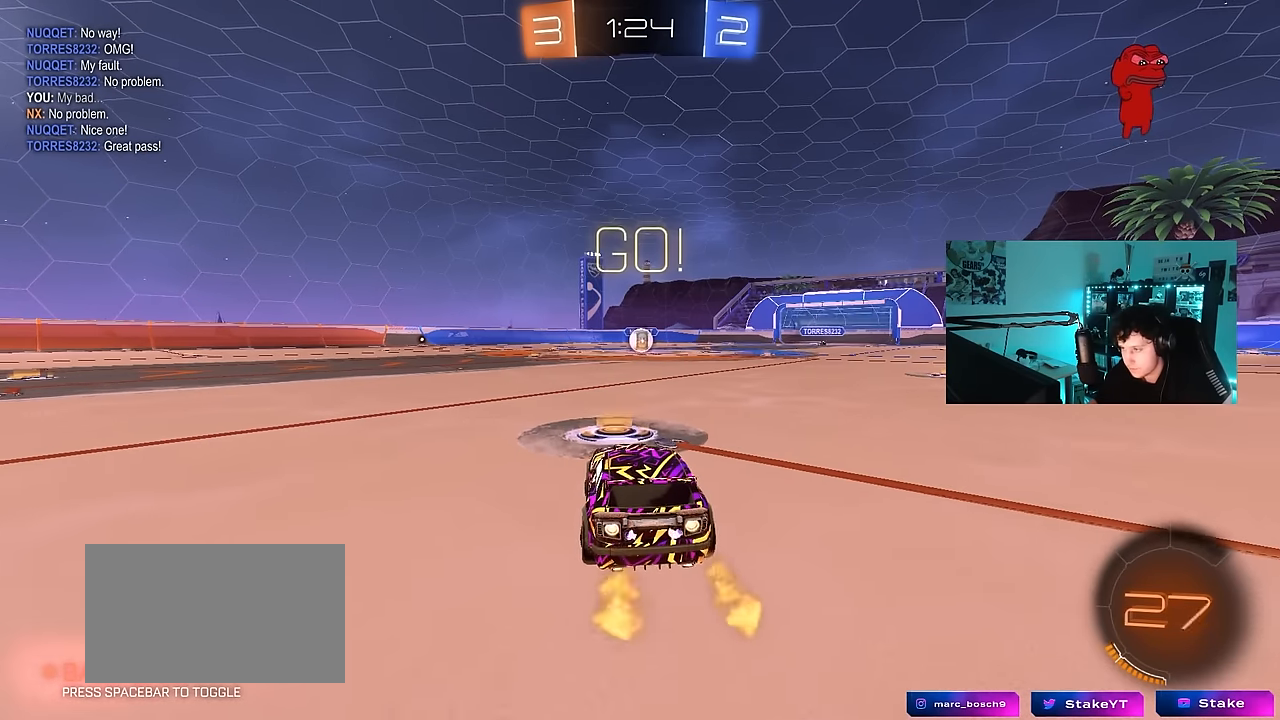
{"keys": ["a", "s", "shift"], "mouse": ["left"], "mouse_move": "still", "events": [[100, "d", "down"], [184, "mouse_right", "down"], [234, "a", "down"], [234, "d", "up"], [234, "mouse_right", "up"], [234, "shift", "down"], [284, "mouse_right", "down"], [334, "s", "down"], [334, "w", "up"], [417, "mouse_right", "up"]]}
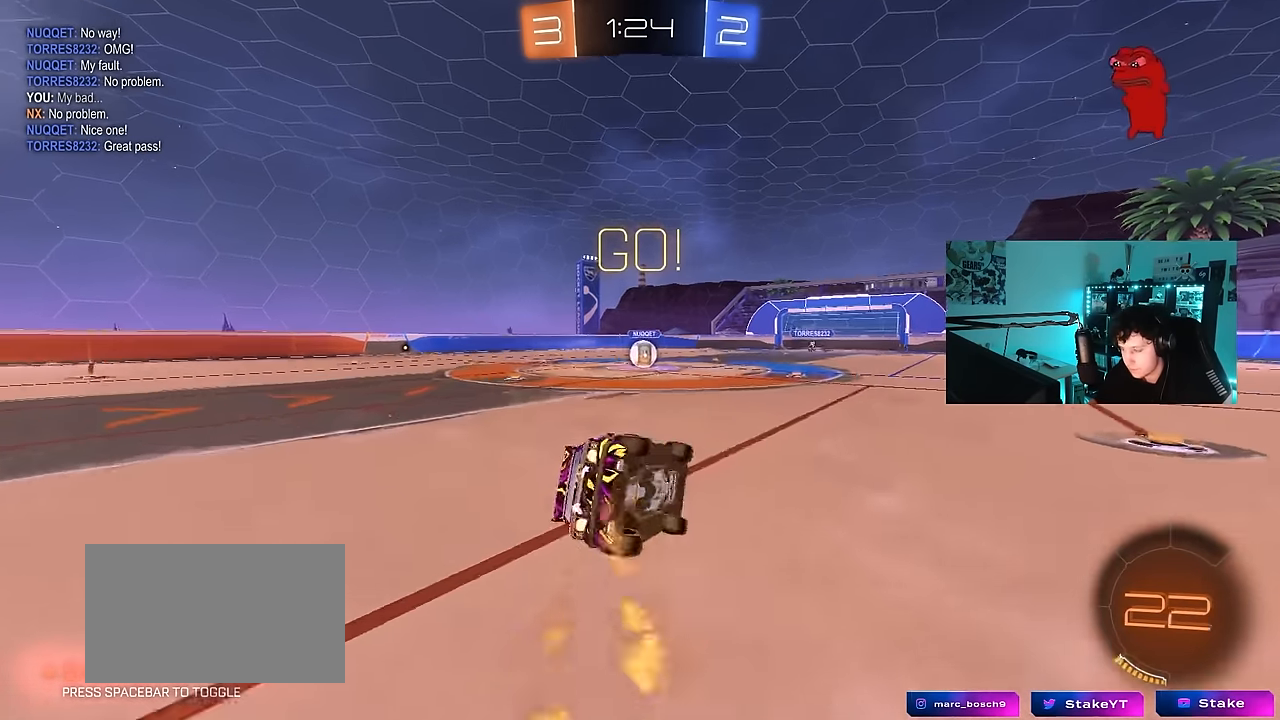
{"keys": ["a", "s", "shift"], "mouse": ["left"], "mouse_move": "still", "events": [[300, "s", "up"], [384, "s", "down"]]}
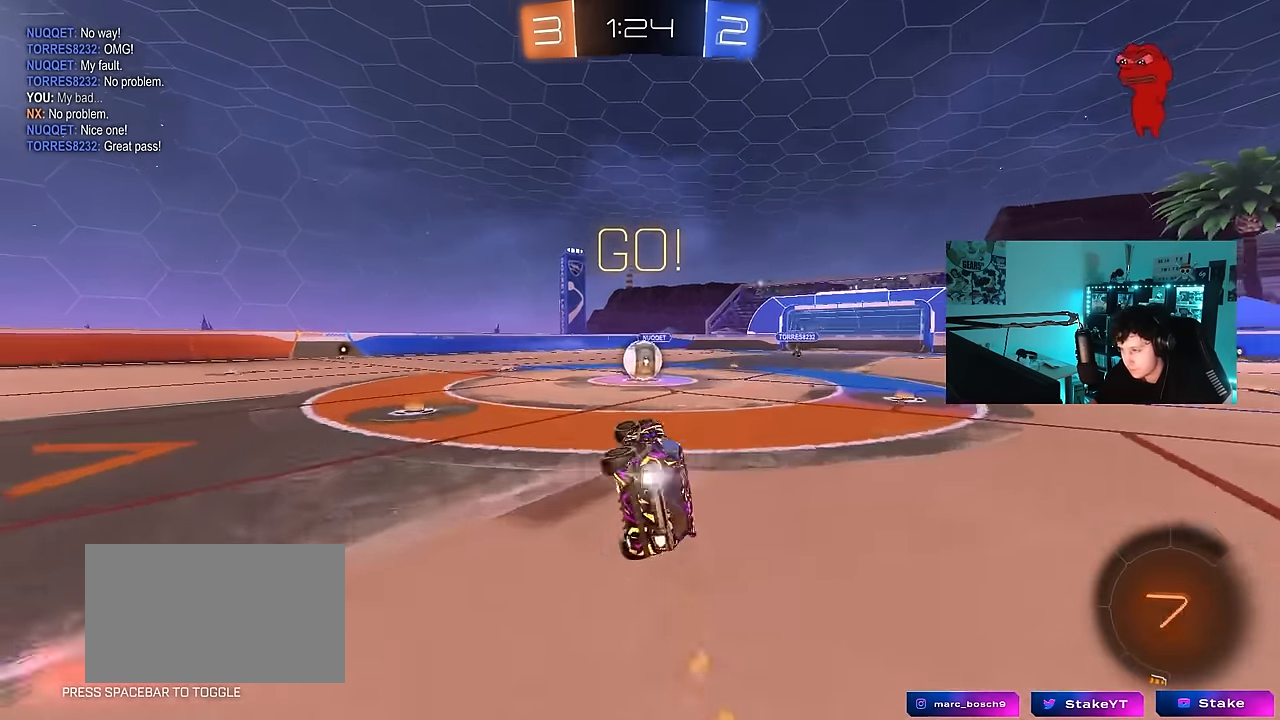
{"keys": ["d"], "mouse": ["left", "right"], "mouse_move": "still", "events": [[117, "a", "up"], [117, "mouse_left", "up"], [117, "s", "up"], [117, "shift", "up"], [450, "d", "down"], [500, "mouse_left", "down"], [500, "mouse_right", "down"]]}
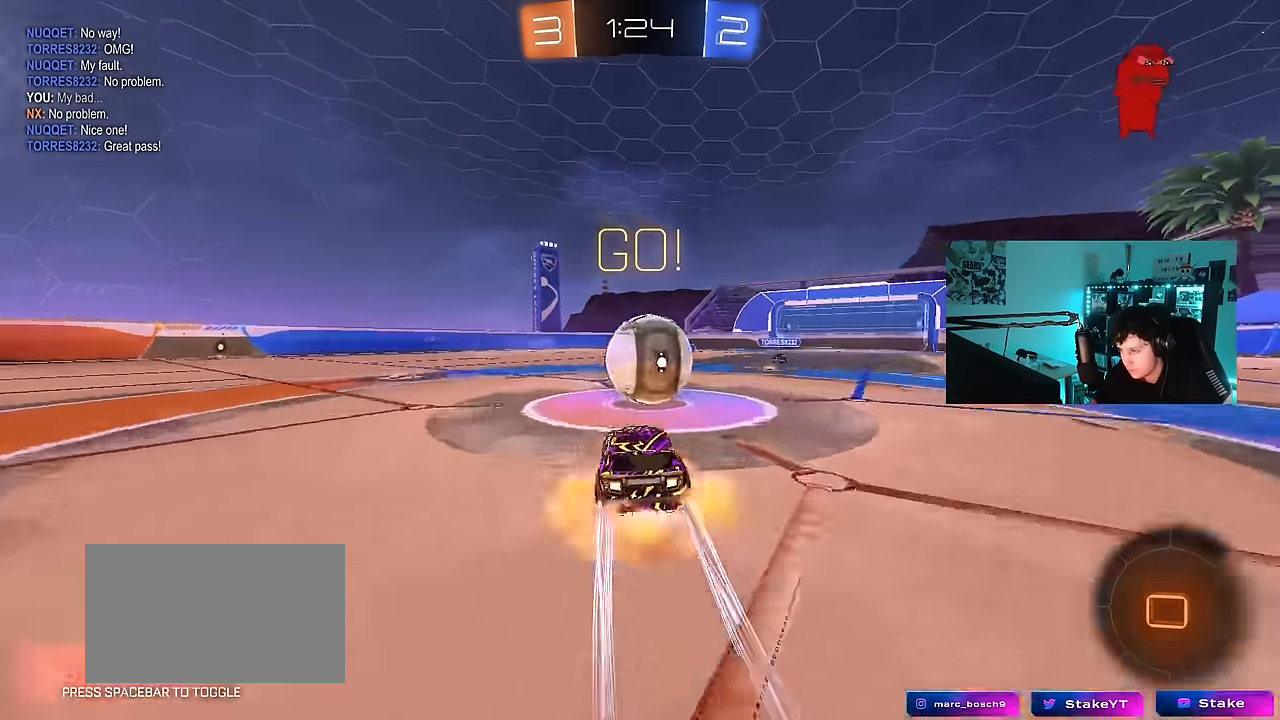
{"keys": ["a", "s", "shift"], "mouse": [], "mouse_move": "up", "events": [[134, "d", "up"], [134, "mouse_right", "up"], [134, "w", "down"], [184, "a", "down"], [184, "shift", "down"], [234, "mouse_right", "down"], [334, "s", "down"], [334, "w", "up"], [467, "mouse_left", "up"], [467, "mouse_right", "up"]]}
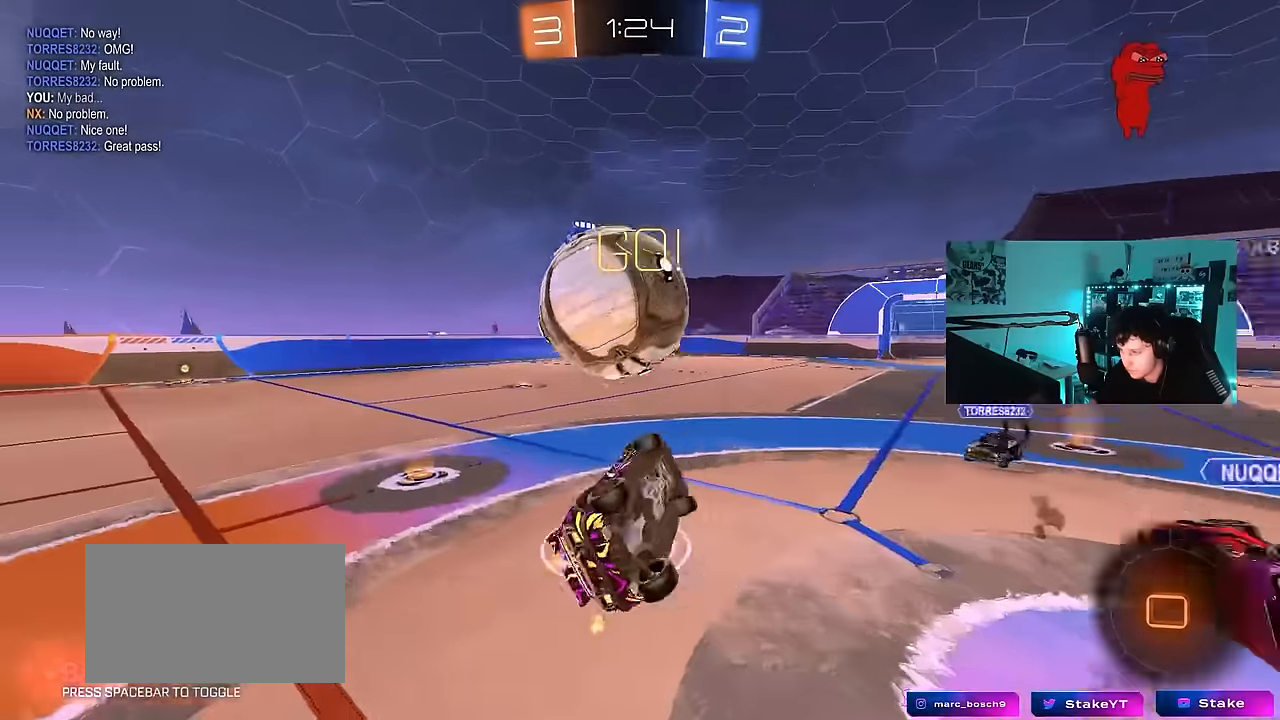
{"keys": [], "mouse": [], "mouse_move": "still", "events": [[200, "s", "up"], [484, "a", "up"], [484, "shift", "up"]]}
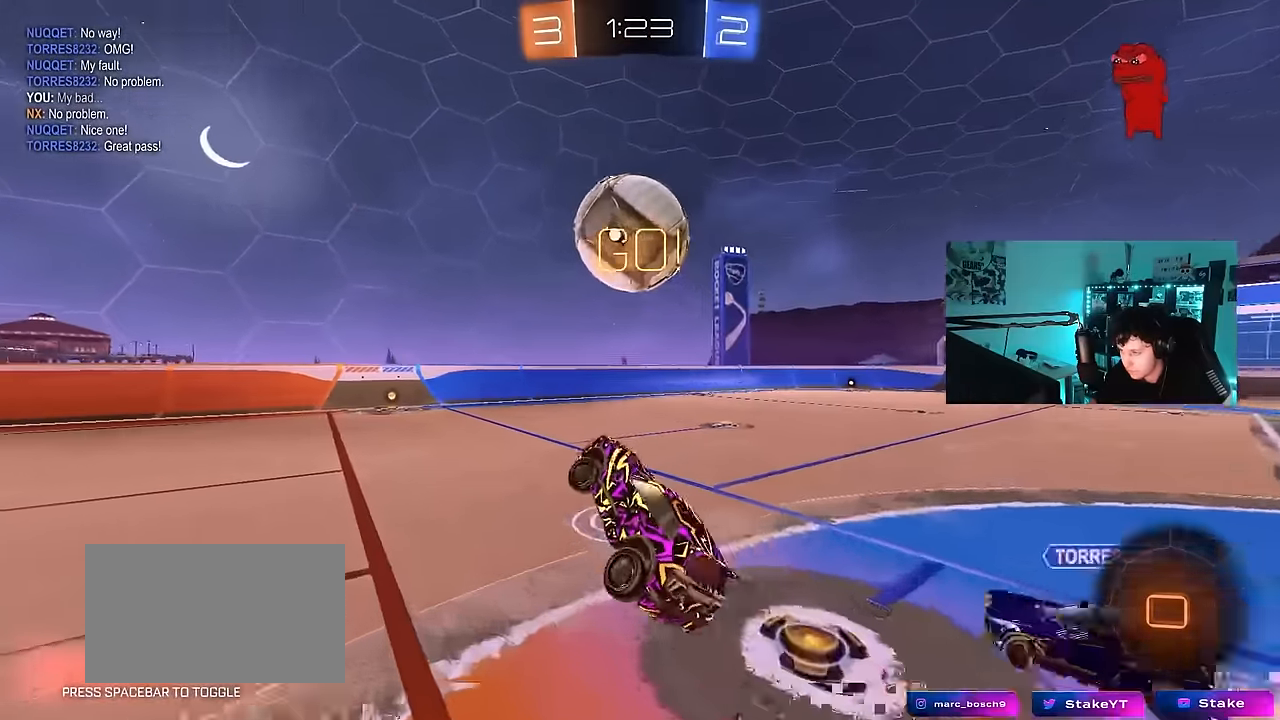
{"keys": ["a", "w"], "mouse": [], "mouse_move": "still", "events": [[267, "a", "down"], [350, "w", "down"]]}
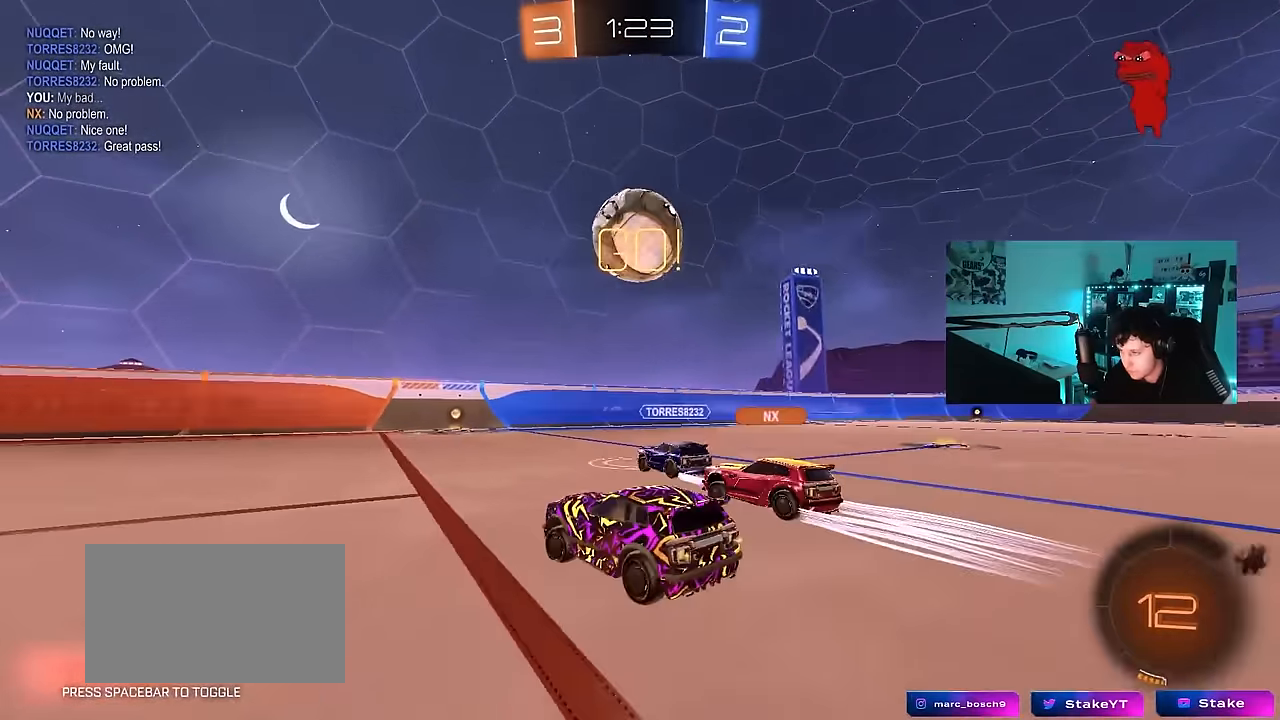
{"keys": ["d", "w"], "mouse": [], "mouse_move": "still", "events": [[467, "a", "up"], [467, "d", "down"]]}
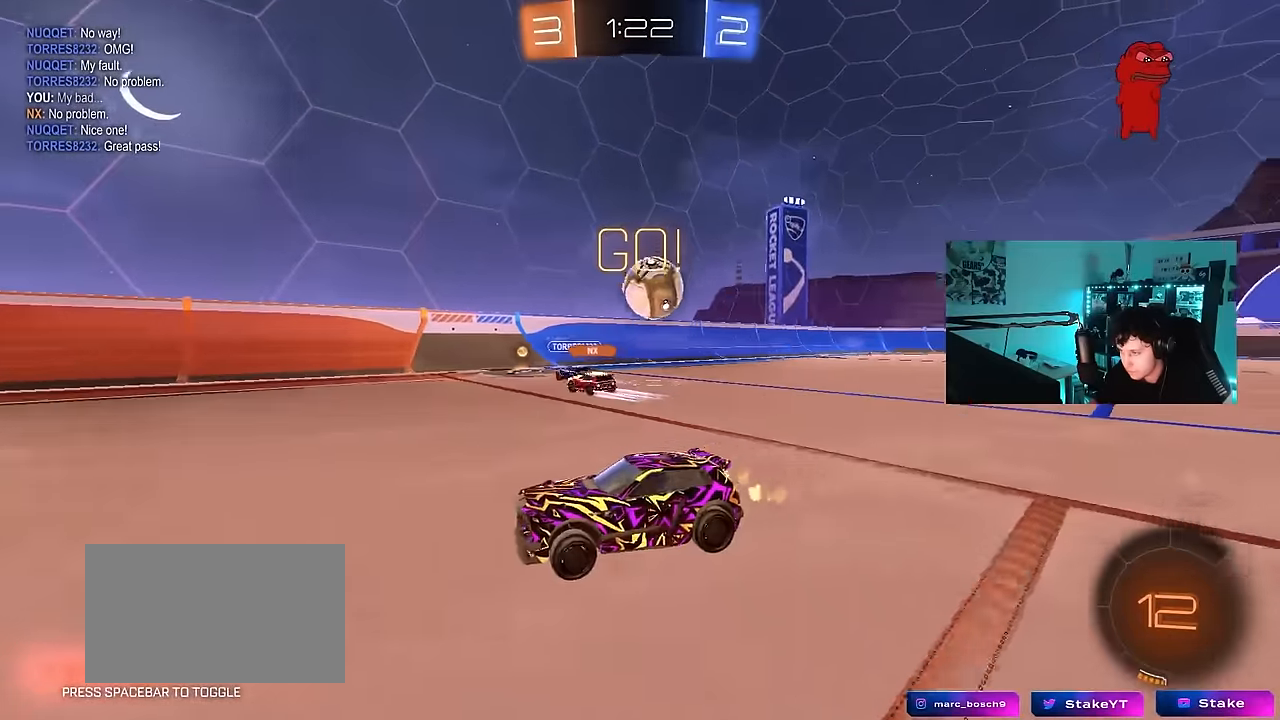
{"keys": ["a", "s", "shift"], "mouse": ["left"], "mouse_move": "still", "events": [[67, "mouse_left", "down"], [67, "mouse_right", "down"], [100, "a", "down"], [100, "d", "up"], [100, "shift", "down"], [150, "mouse_right", "up"], [200, "mouse_right", "down"], [250, "s", "down"], [250, "w", "up"], [384, "mouse_right", "up"]]}
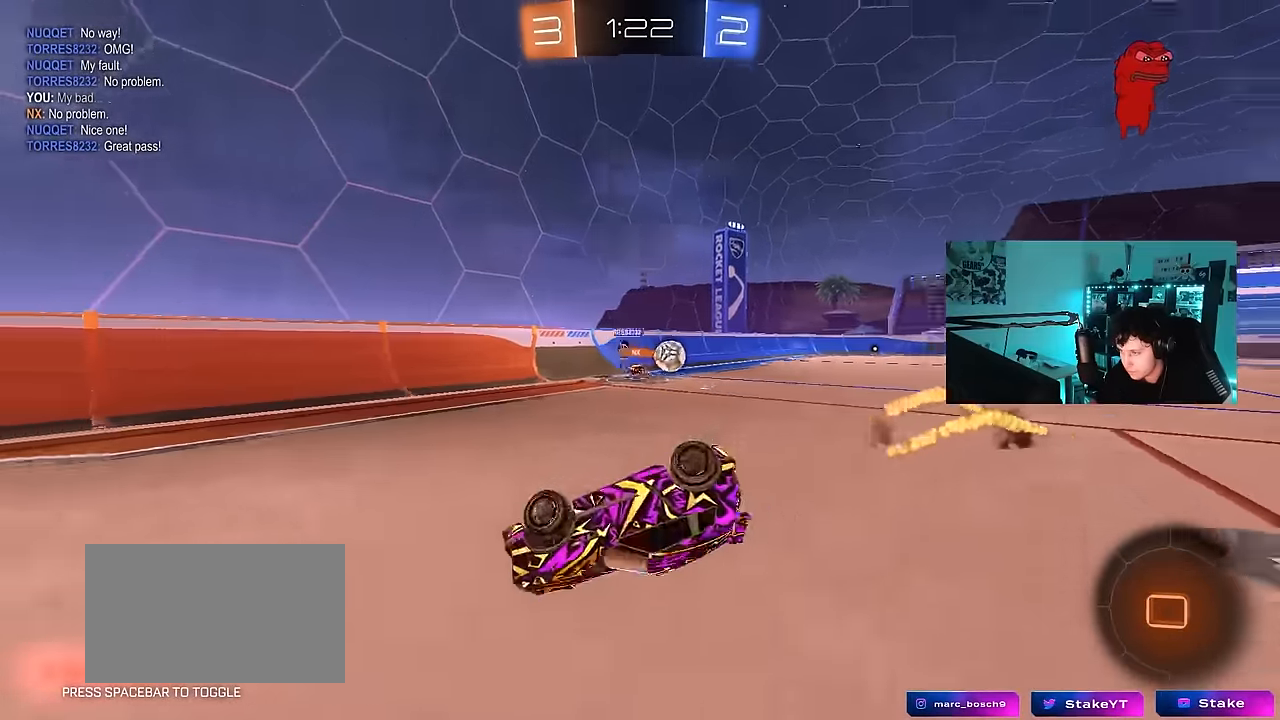
{"keys": [], "mouse": [], "mouse_move": "still", "events": [[84, "space", "down"], [134, "s", "up"], [217, "s", "down"], [267, "mouse_left", "up"], [267, "space", "up"], [367, "s", "up"], [400, "shift", "up"], [500, "a", "up"]]}
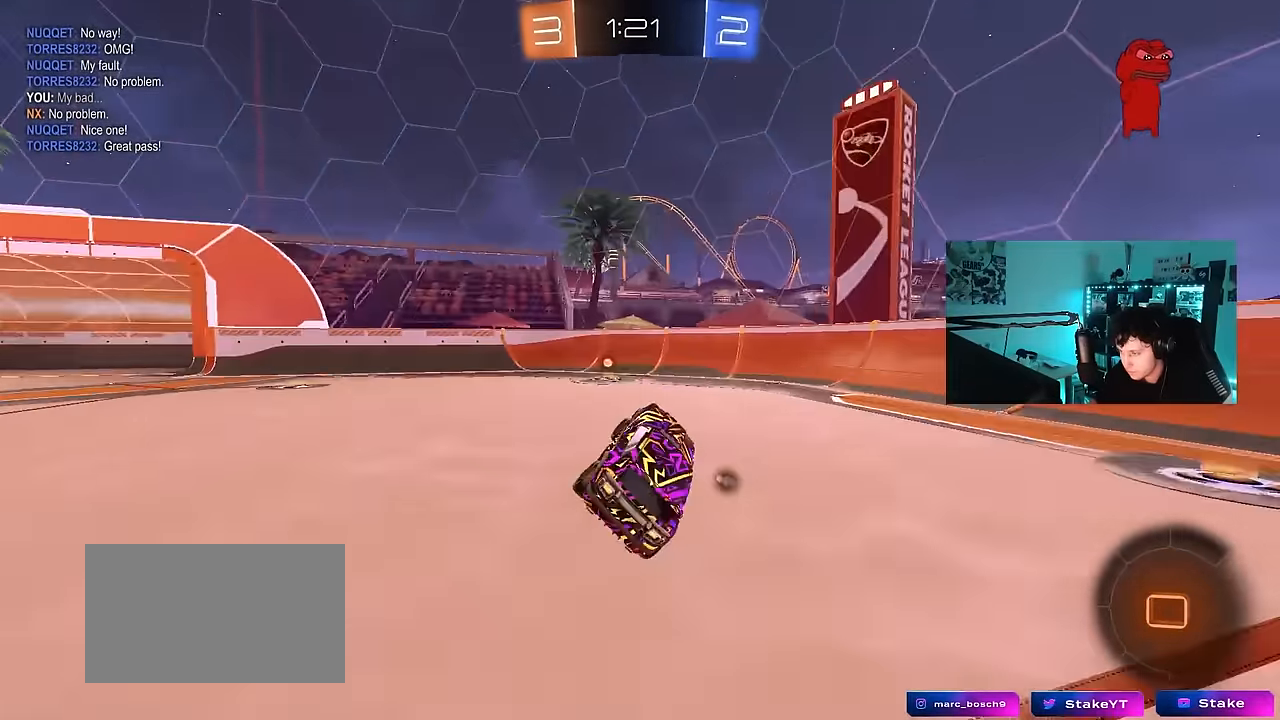
{"keys": ["a", "shift", "w"], "mouse": [], "mouse_move": "still", "events": [[100, "w", "down"], [184, "mouse_left", "down"], [234, "space", "down"], [334, "mouse_left", "up"], [417, "a", "down"], [417, "shift", "down"], [417, "space", "up"]]}
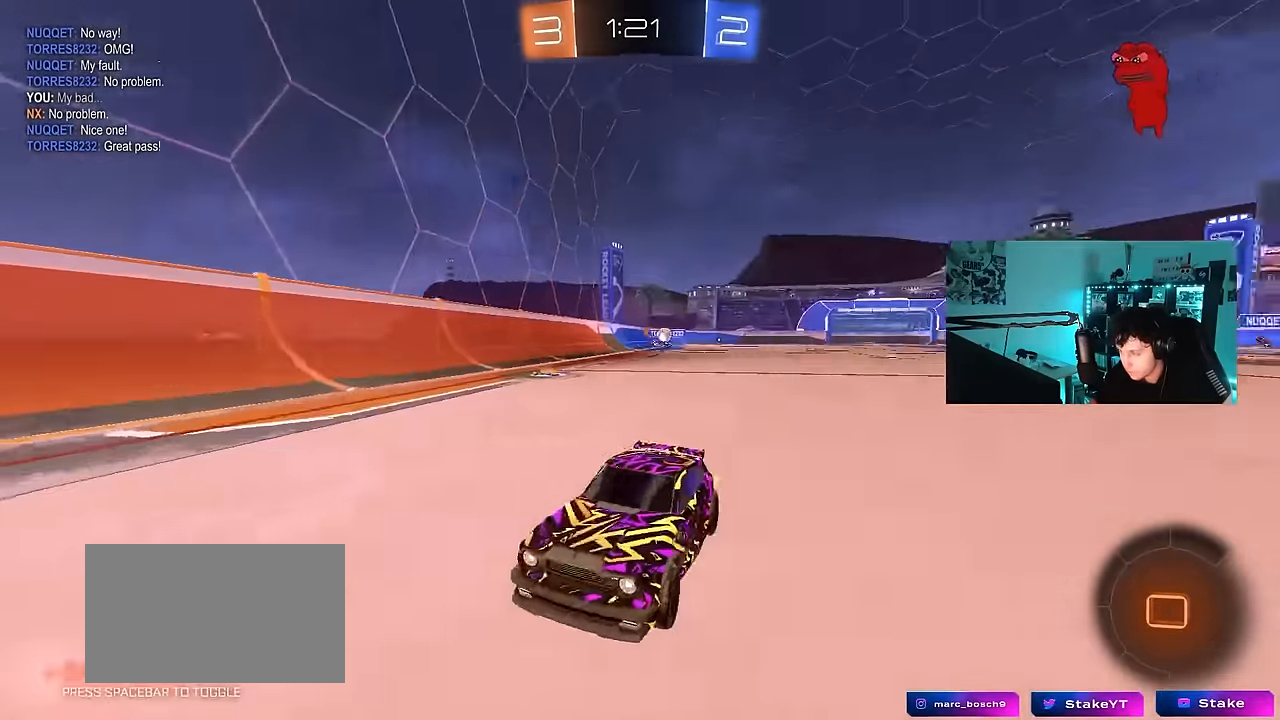
{"keys": ["a", "w"], "mouse": [], "mouse_move": "still", "events": [[100, "shift", "up"]]}
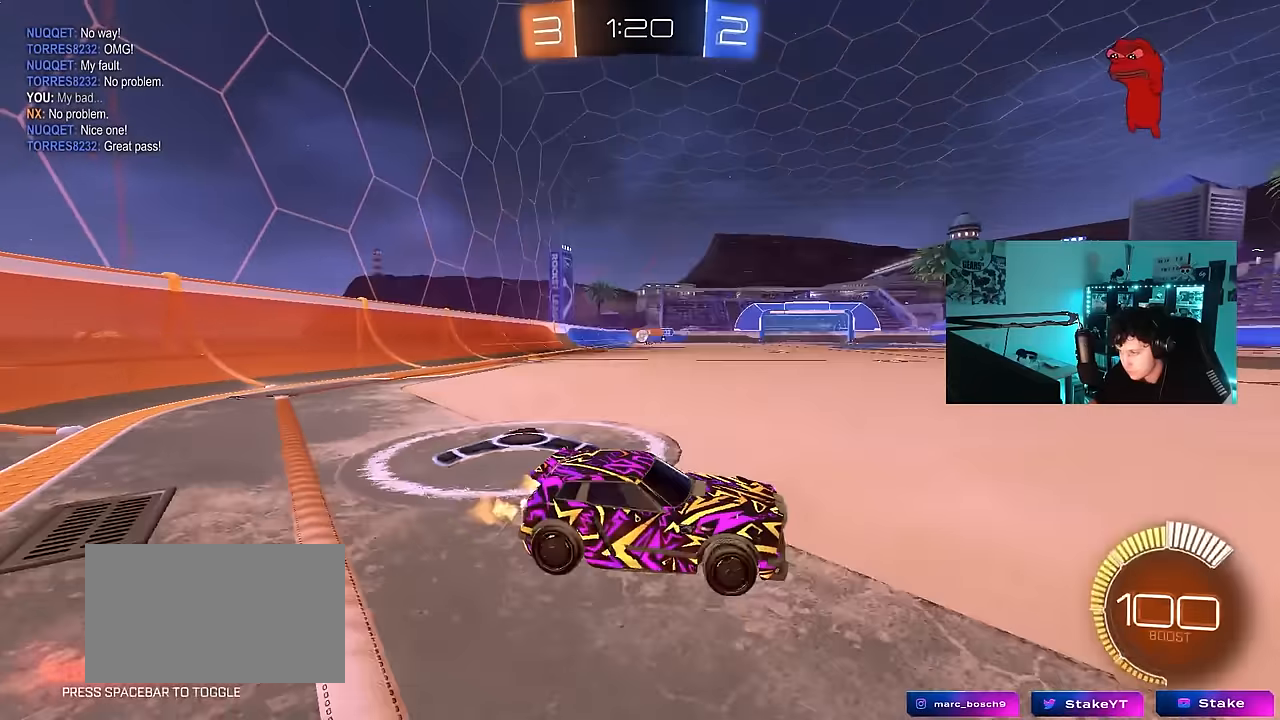
{"keys": ["a", "w"], "mouse": [], "mouse_move": "still", "events": [[367, "mouse_left", "down"], [500, "mouse_left", "up"]]}
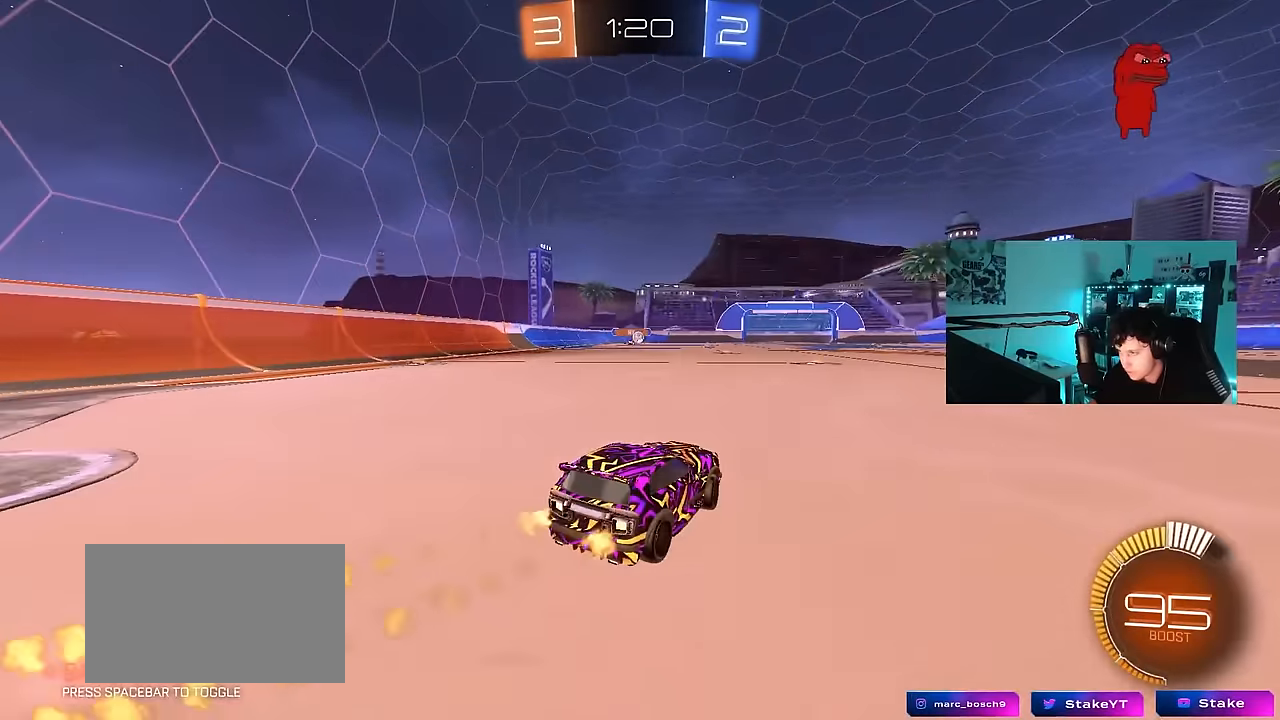
{"keys": ["s"], "mouse": [], "mouse_move": "still", "events": [[50, "a", "up"], [50, "d", "down"], [50, "mouse_right", "down"], [133, "mouse_right", "up"], [183, "d", "up"], [183, "mouse_left", "down"], [233, "a", "down"], [233, "w", "up"], [333, "s", "down"], [417, "a", "up"], [467, "mouse_left", "up"]]}
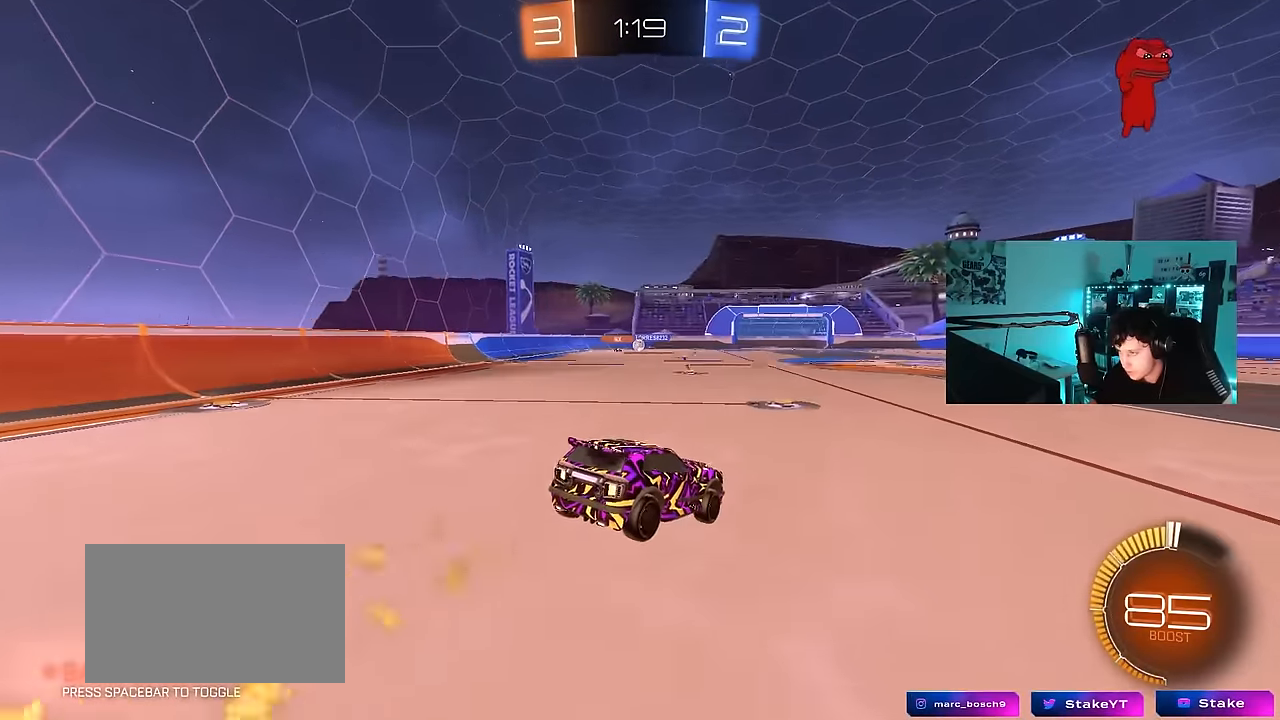
{"keys": ["w"], "mouse": [], "mouse_move": "still", "events": [[17, "s", "up"], [67, "s", "down"], [117, "a", "down"], [117, "d", "down"], [150, "d", "up"], [200, "s", "up"], [300, "a", "up"], [433, "w", "down"]]}
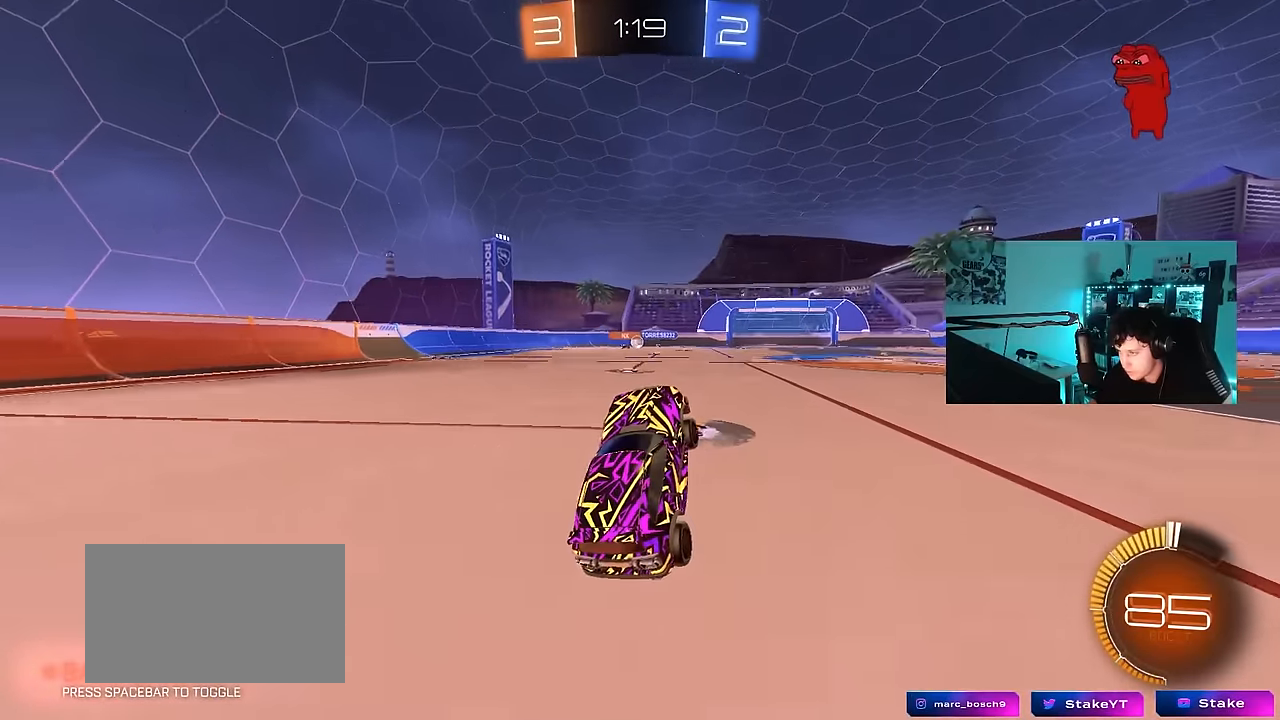
{"keys": ["a", "w"], "mouse": [], "mouse_move": "still", "events": [[83, "mouse_right", "down"], [217, "mouse_right", "up"], [317, "a", "down"]]}
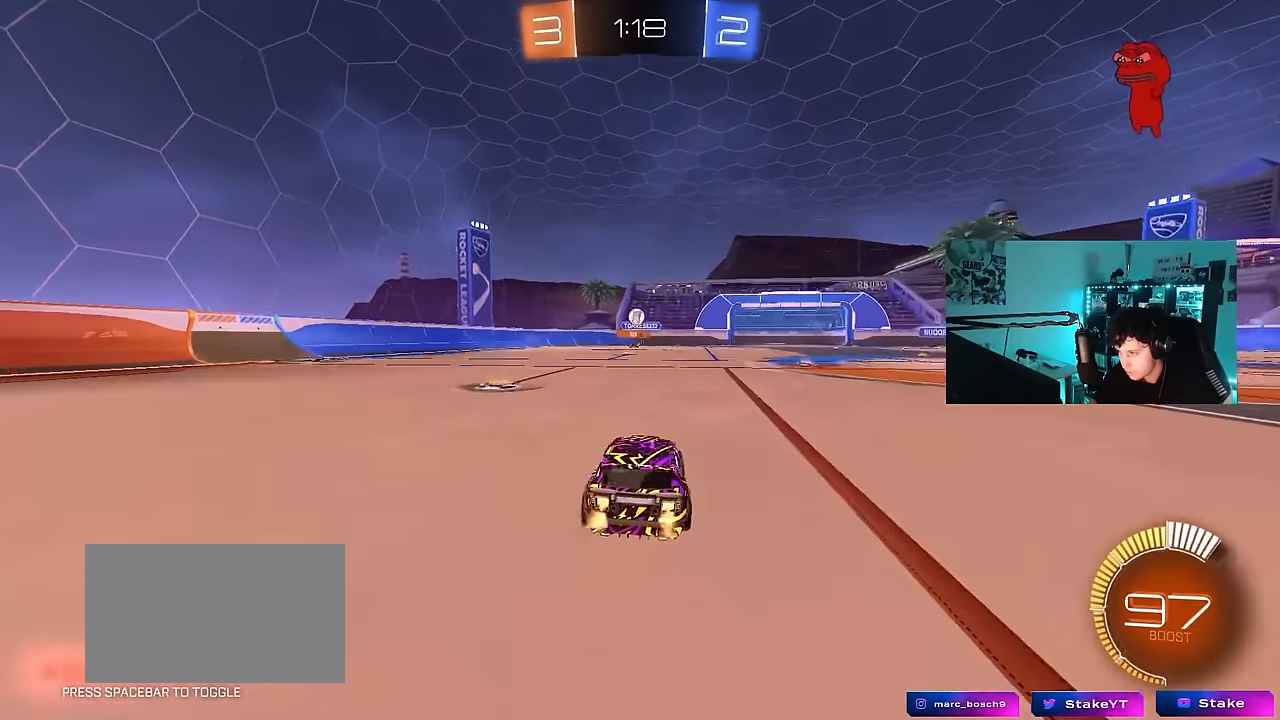
{"keys": ["d", "s"], "mouse": [], "mouse_move": "still", "events": [[100, "a", "up"], [100, "w", "up"], [133, "a", "down"], [133, "s", "down"], [367, "a", "up"], [417, "d", "down"]]}
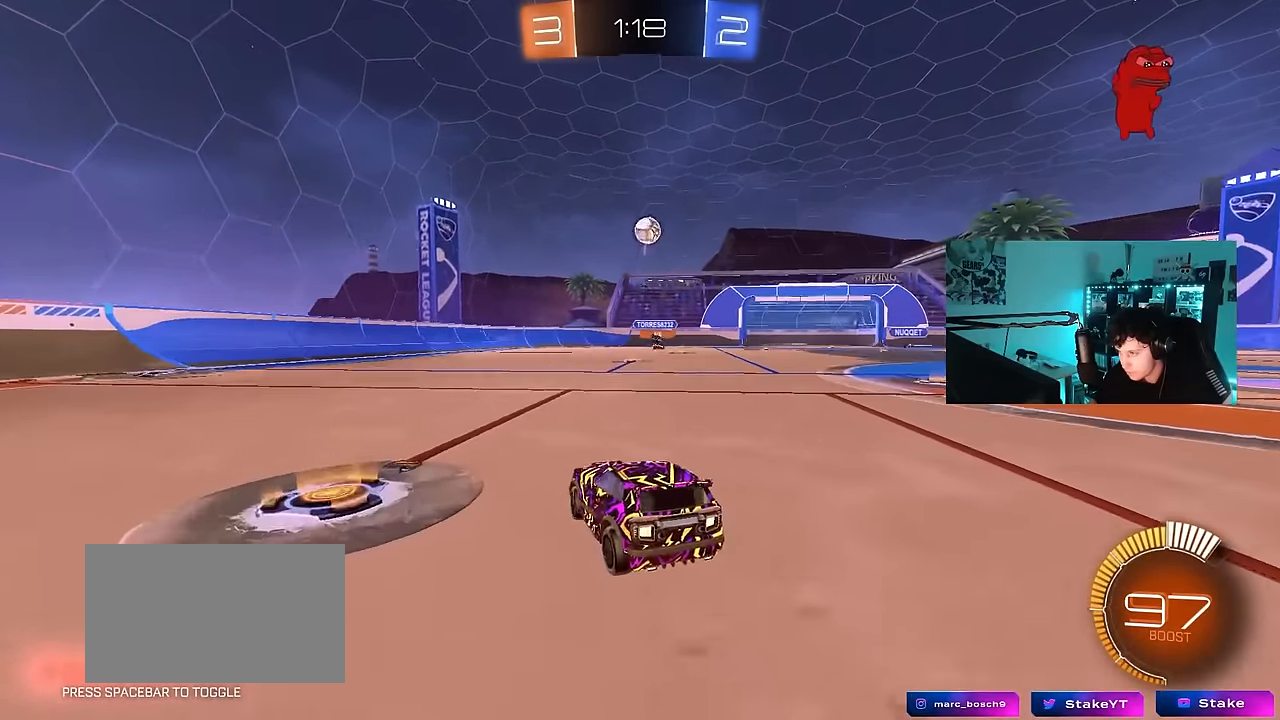
{"keys": ["s"], "mouse": ["right"], "mouse_move": "down-left", "events": [[67, "a", "down"], [67, "d", "up"], [200, "a", "up"], [250, "mouse_right", "down"], [350, "mouse_right", "up"], [383, "mouse_right", "down"]]}
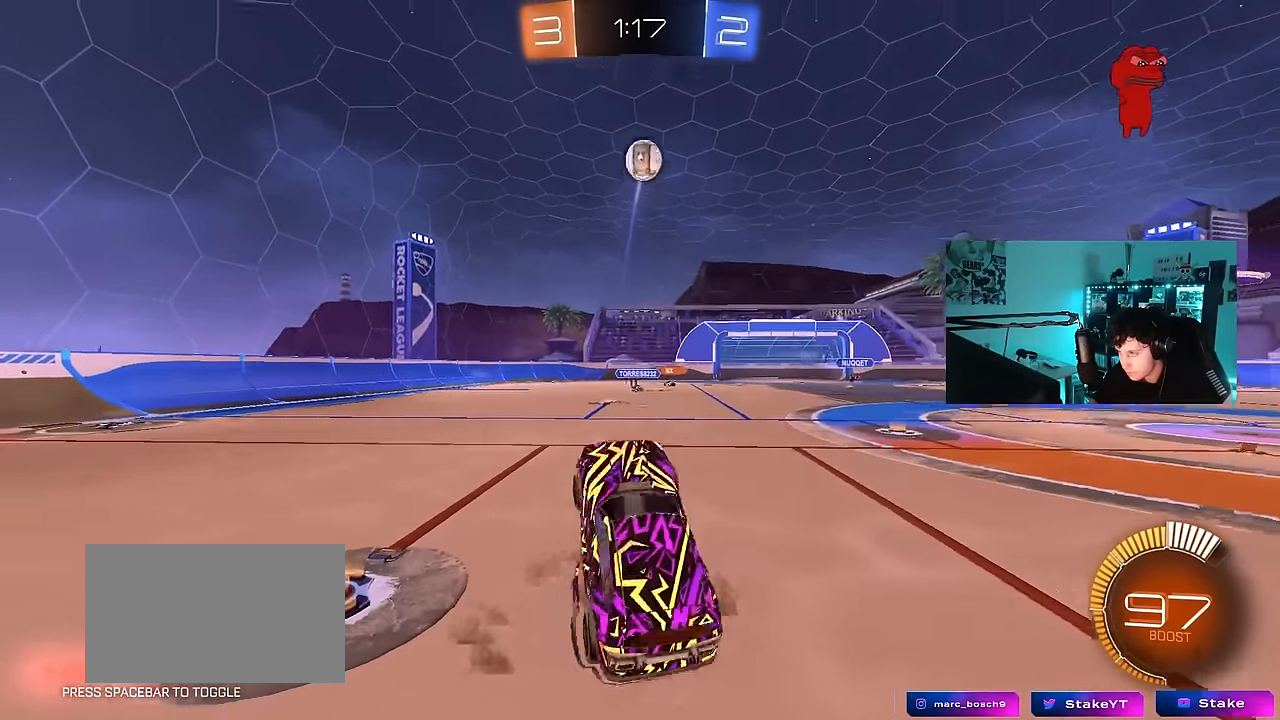
{"keys": ["d", "shift", "w"], "mouse": ["left"], "mouse_move": "still", "events": [[117, "d", "down"], [117, "mouse_left", "down"], [117, "mouse_right", "up"], [117, "s", "up"], [167, "shift", "down"], [217, "w", "down"]]}
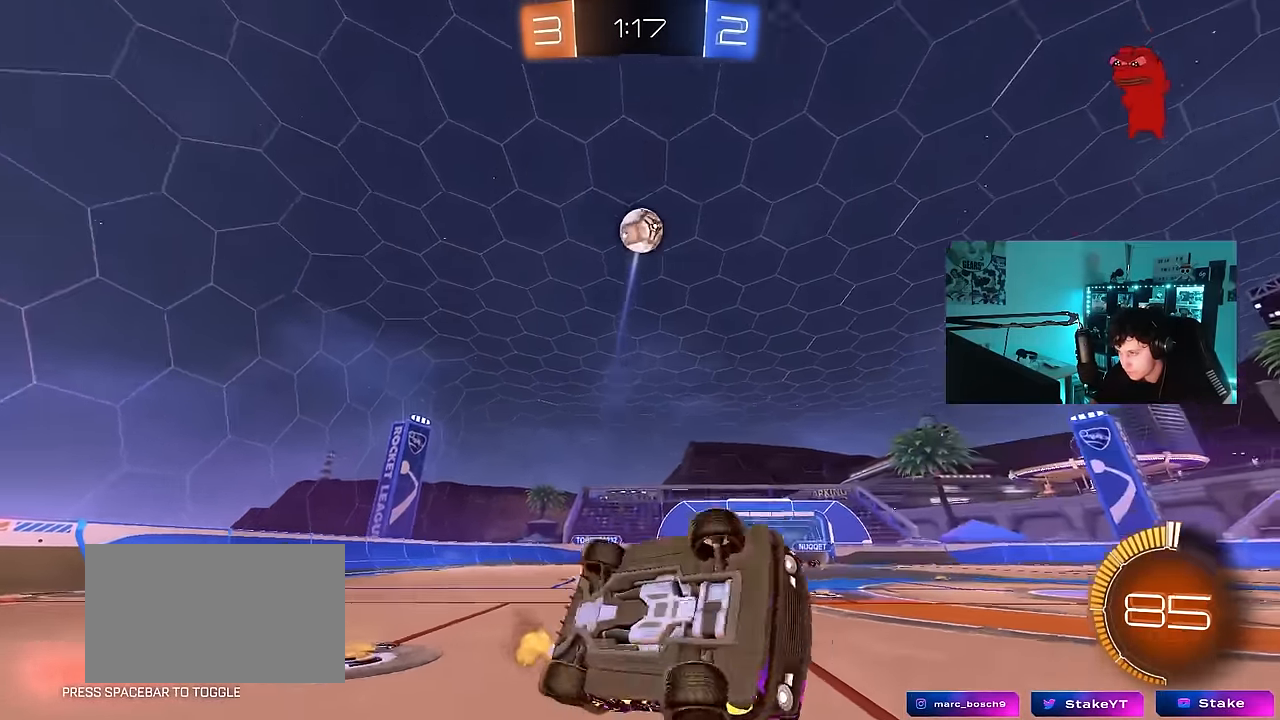
{"keys": ["w"], "mouse": [], "mouse_move": "still", "events": [[183, "shift", "up"], [333, "mouse_left", "up"], [333, "w", "up"], [383, "d", "up"], [467, "w", "down"]]}
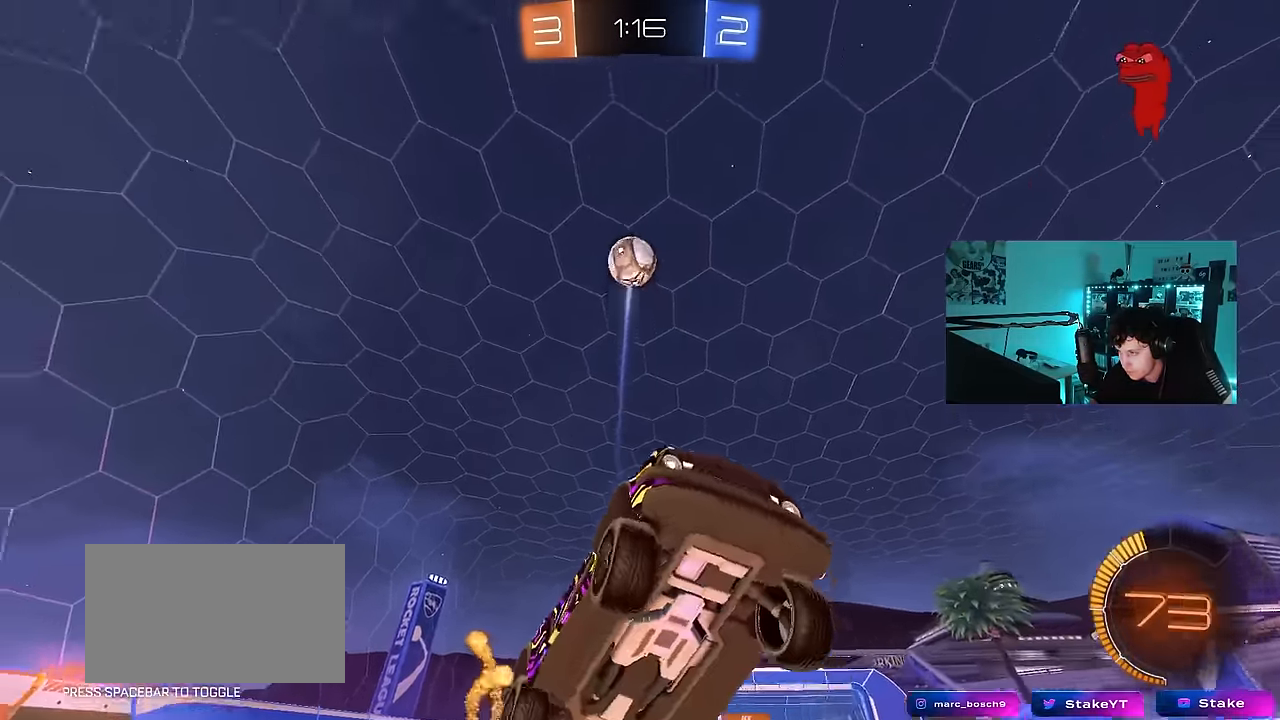
{"keys": ["d", "w"], "mouse": [], "mouse_move": "still", "events": [[17, "mouse_left", "down"], [67, "d", "down"], [150, "d", "up"], [300, "mouse_left", "up"], [434, "d", "down"]]}
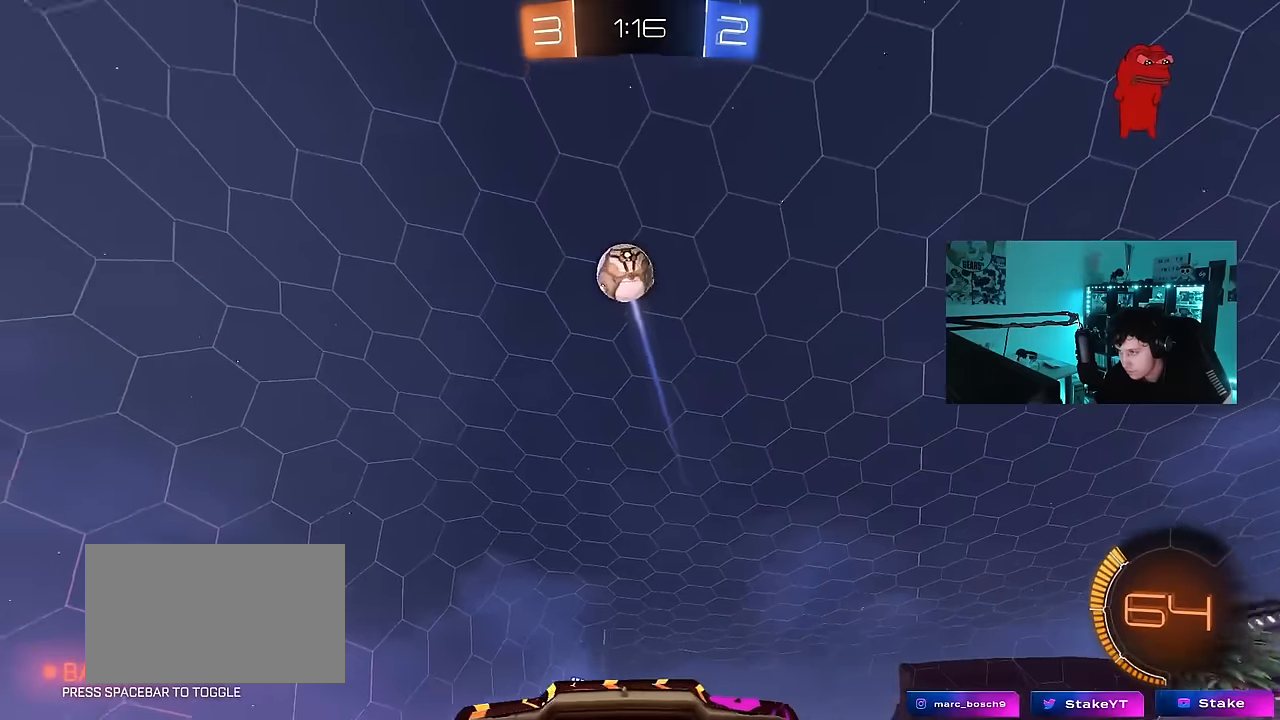
{"keys": ["d"], "mouse": ["left"], "mouse_move": "still", "events": [[84, "mouse_right", "down"], [84, "w", "up"], [117, "s", "down"], [217, "d", "up"], [267, "mouse_left", "down"], [317, "mouse_right", "up"], [317, "s", "up"], [367, "mouse_right", "down"], [400, "s", "down"], [450, "d", "down"], [450, "mouse_left", "up"], [500, "mouse_left", "down"], [500, "mouse_right", "up"], [500, "s", "up"]]}
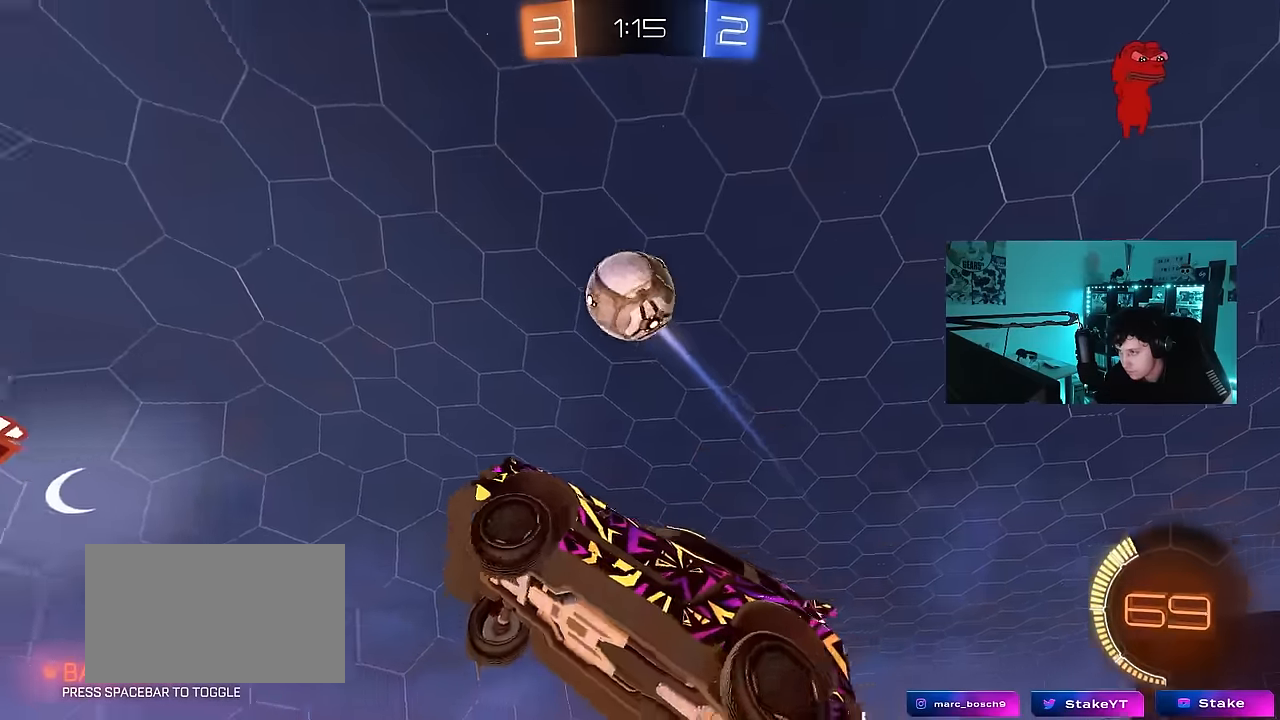
{"keys": ["d", "shift", "w"], "mouse": ["left"], "mouse_move": "still", "events": [[50, "d", "up"], [50, "shift", "down"], [100, "a", "down"], [100, "s", "down"], [150, "mouse_left", "up"], [184, "a", "up"], [184, "mouse_left", "down"], [184, "s", "up"], [284, "a", "down"], [284, "d", "down"], [284, "shift", "up"], [284, "w", "down"], [417, "a", "up"], [417, "shift", "down"]]}
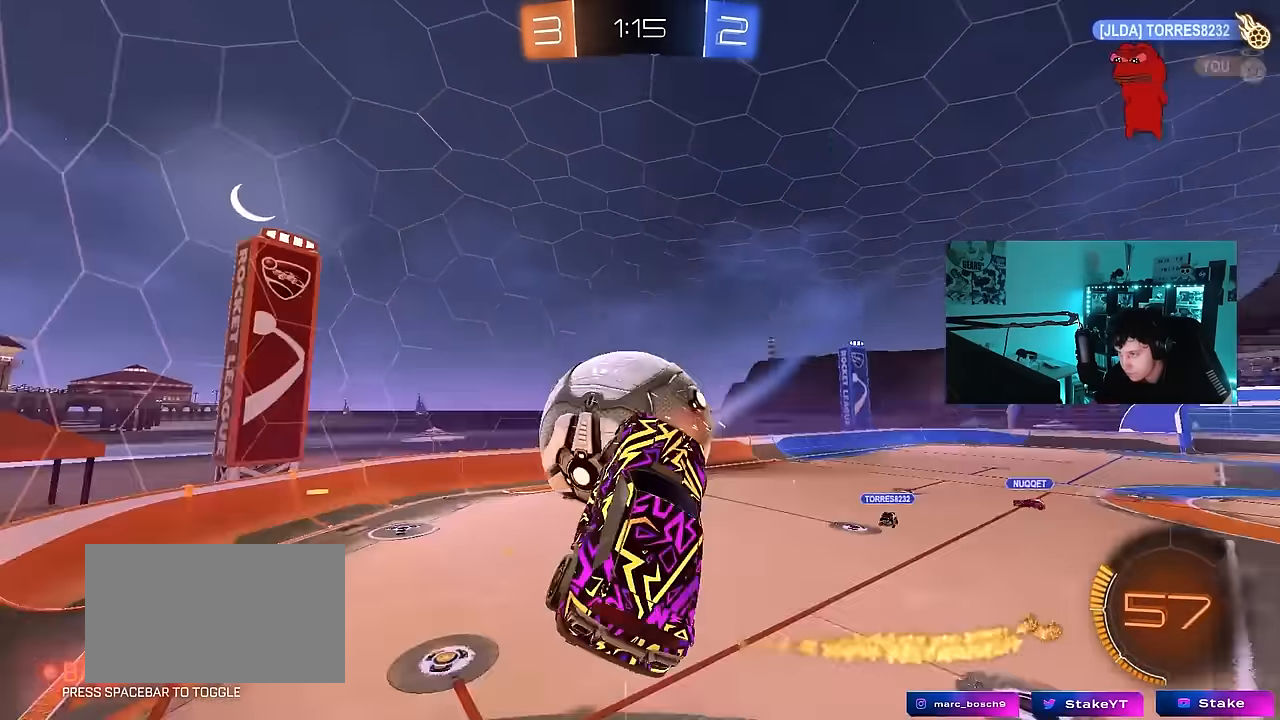
{"keys": ["a", "w"], "mouse": ["left"], "mouse_move": "still", "events": [[17, "mouse_left", "up"], [150, "a", "down"], [150, "d", "up"], [150, "shift", "up"], [200, "shift", "down"], [250, "w", "up"], [300, "mouse_left", "down"], [300, "shift", "up"], [434, "w", "down"]]}
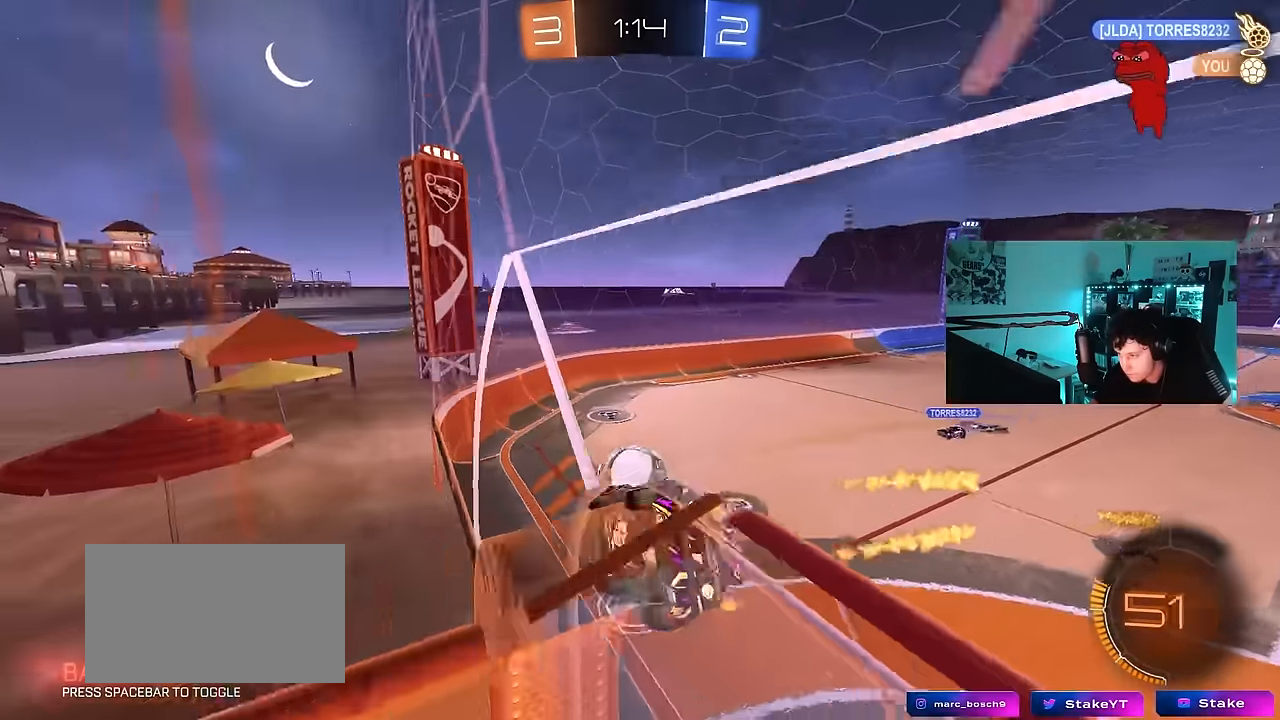
{"keys": ["d", "w"], "mouse": [], "mouse_move": "still", "events": [[217, "a", "up"], [267, "d", "down"], [400, "mouse_left", "up"]]}
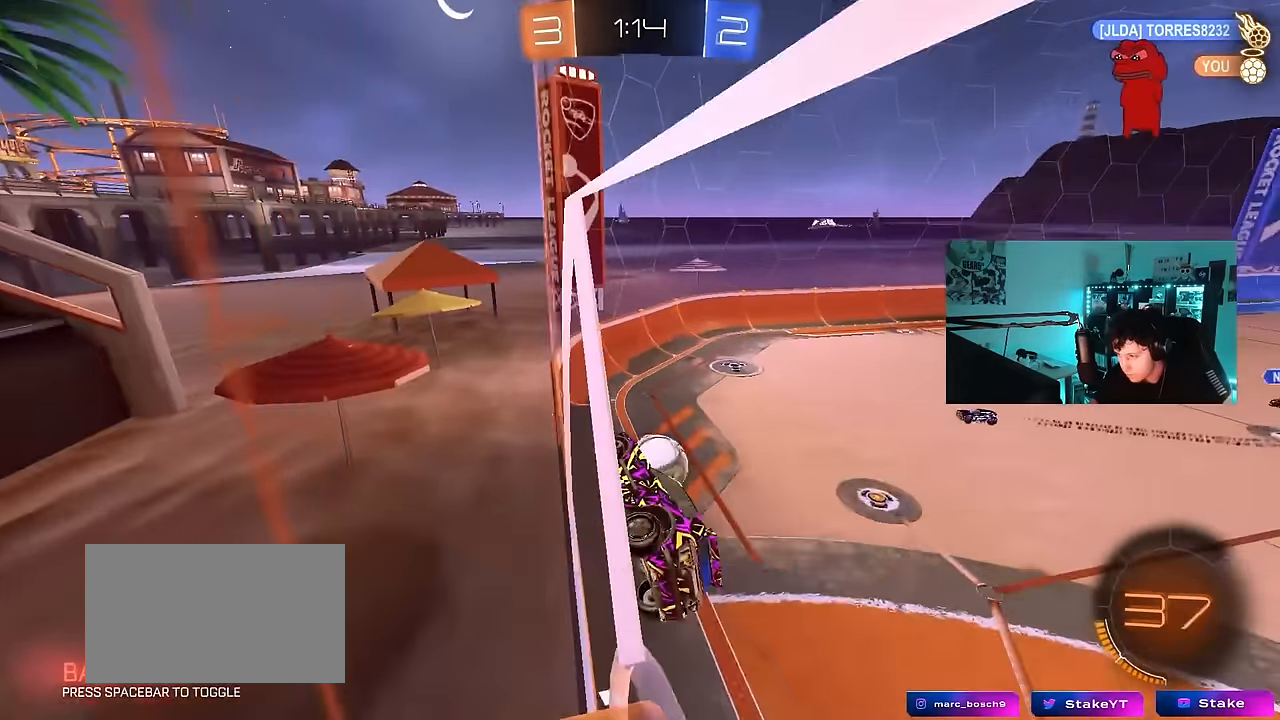
{"keys": ["a", "s", "shift"], "mouse": ["left"], "mouse_move": "still", "events": [[184, "d", "up"], [184, "mouse_right", "down"], [184, "w", "up"], [234, "a", "down"], [234, "s", "down"], [284, "mouse_left", "down"], [284, "shift", "down"], [467, "mouse_right", "up"]]}
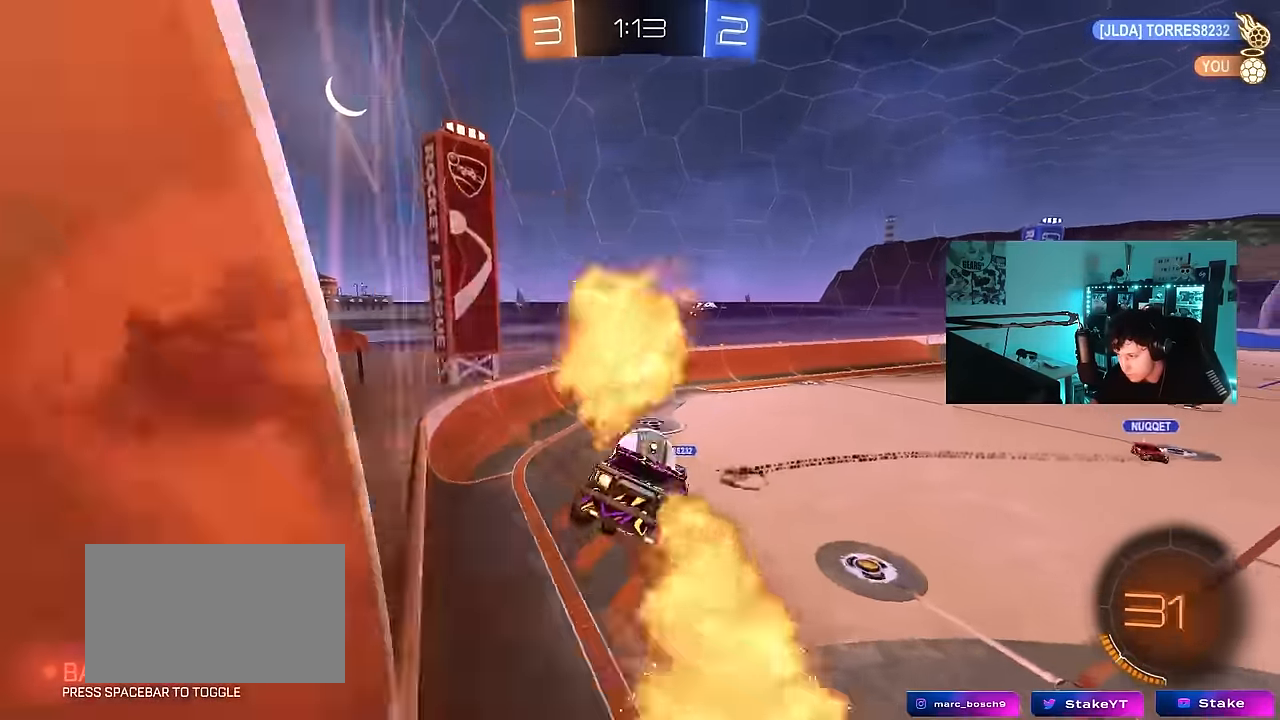
{"keys": ["w"], "mouse": [], "mouse_move": "up", "events": [[17, "shift", "up"], [117, "s", "up"], [150, "mouse_left", "up"], [200, "a", "up"], [434, "w", "down"]]}
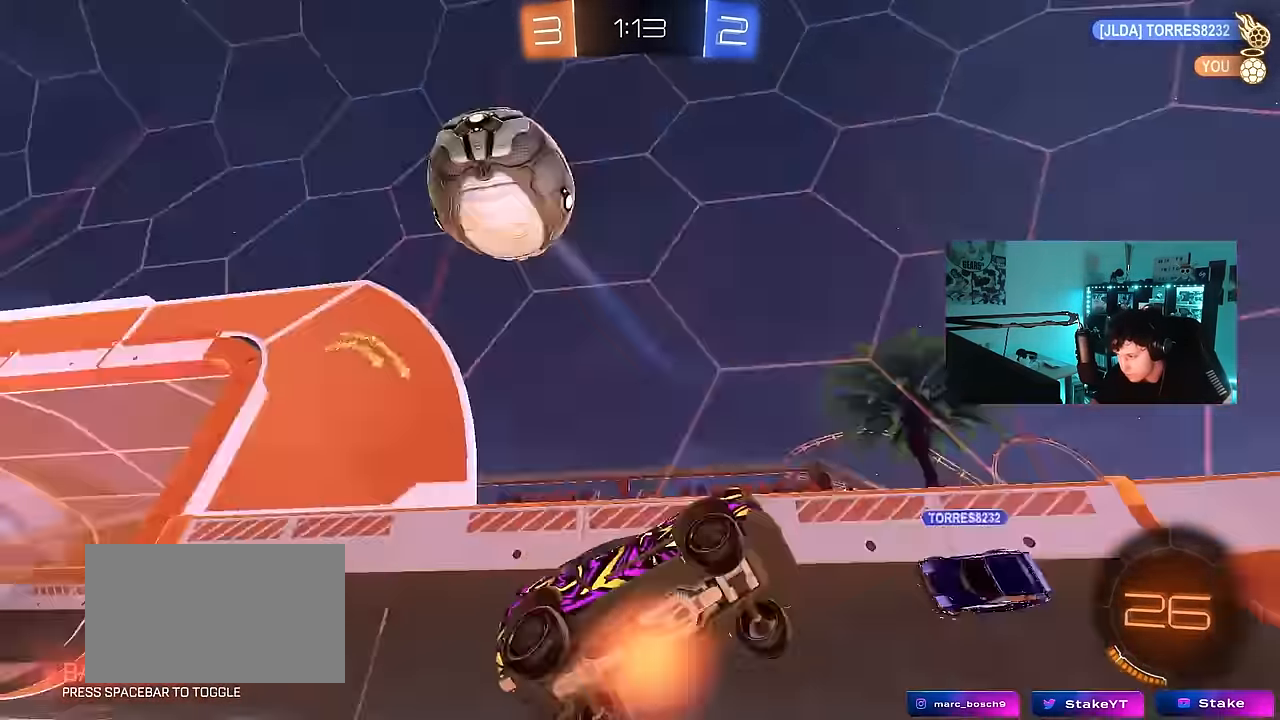
{"keys": ["a", "shift", "space", "w"], "mouse": [], "mouse_move": "still", "events": [[34, "mouse_right", "down"], [34, "space", "down"], [134, "d", "down"], [167, "mouse_right", "up"], [217, "space", "up"], [267, "a", "down"], [267, "d", "up"], [267, "shift", "down"], [350, "space", "down"]]}